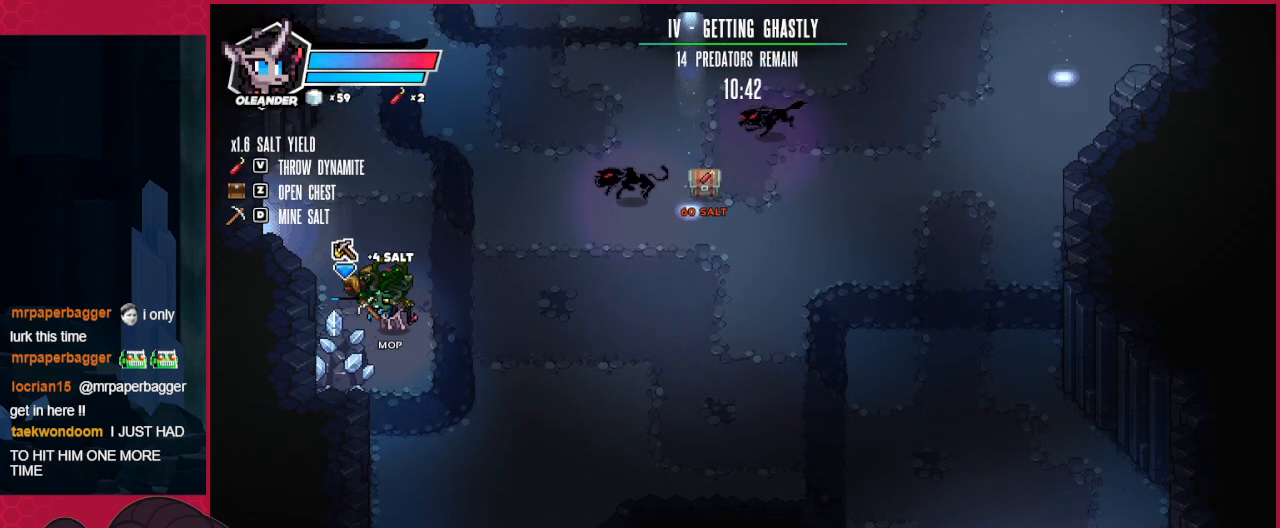
Gameplay with keyboard; each line is a JSON object with the keys held at the frame after it. "events" lists presses ("down") and releases ("up") of "a", "b", "c", "d", "down", "left", "right" and "up" between this image and that frame as [ms after this image, input, new state], when the widget could be followed in between. No other keys are recorded. Mouse input is not recorded.
{"keys": [], "events": [[378, "right", "up"], [447, "up", "up"]]}
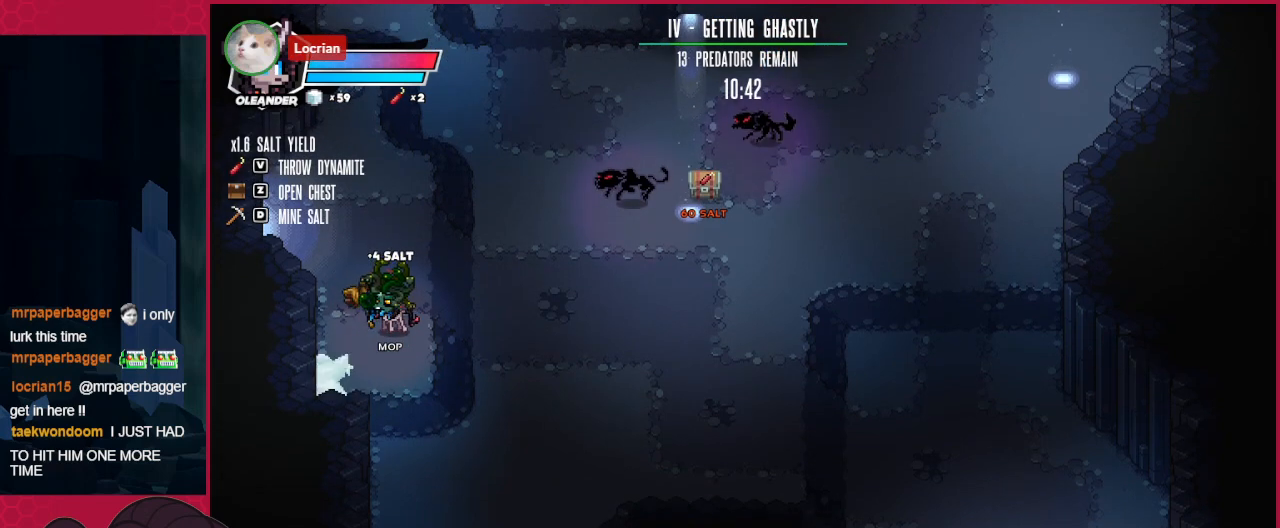
{"keys": ["up"], "events": [[206, "up", "down"], [310, "left", "down"], [447, "left", "up"]]}
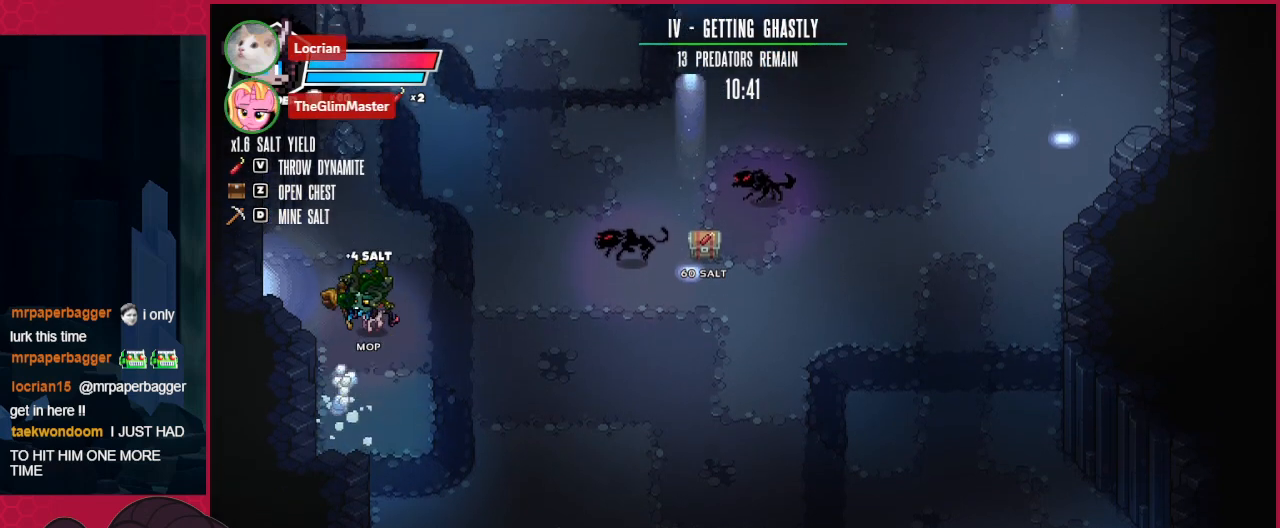
{"keys": ["right"], "events": [[172, "left", "down"], [207, "left", "up"], [344, "up", "up"], [413, "right", "down"]]}
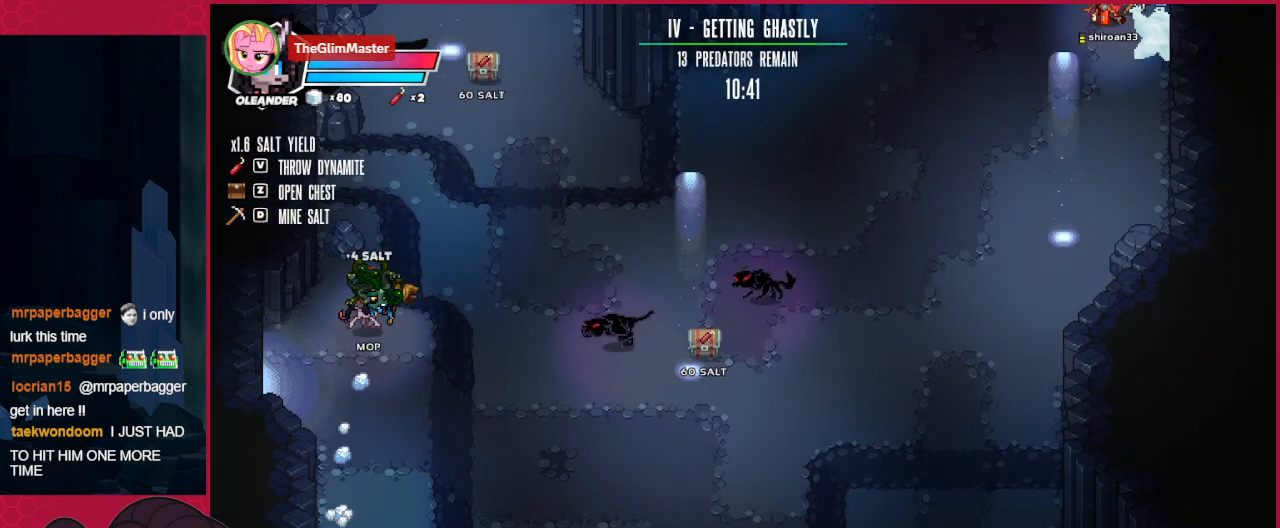
{"keys": ["down"], "events": [[103, "d", "down"], [172, "d", "up"], [172, "right", "up"], [241, "left", "down"], [379, "left", "up"], [413, "down", "down"]]}
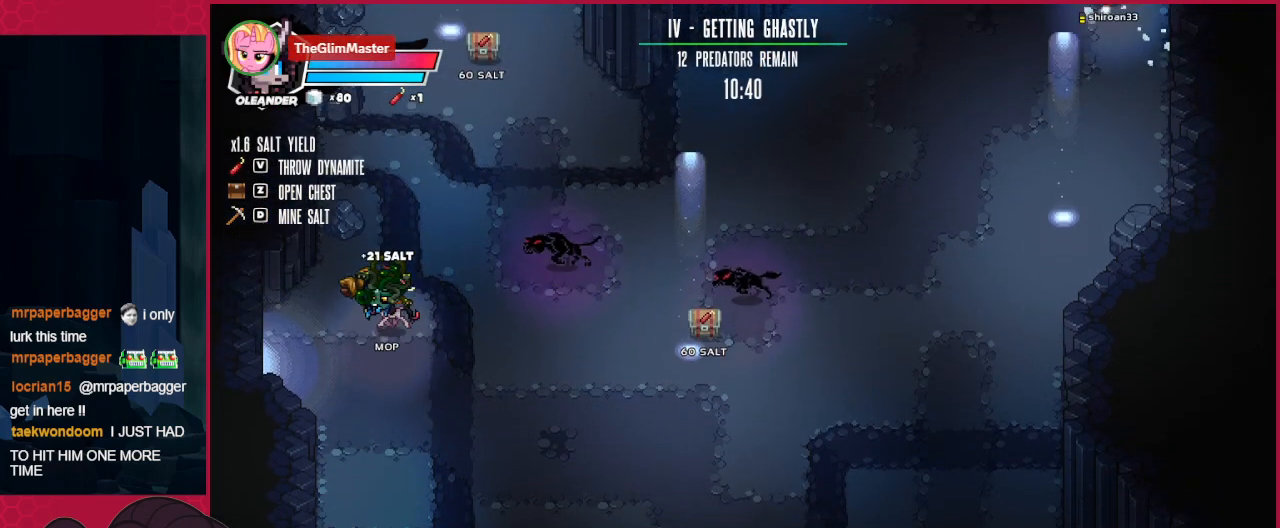
{"keys": [], "events": [[310, "down", "up"]]}
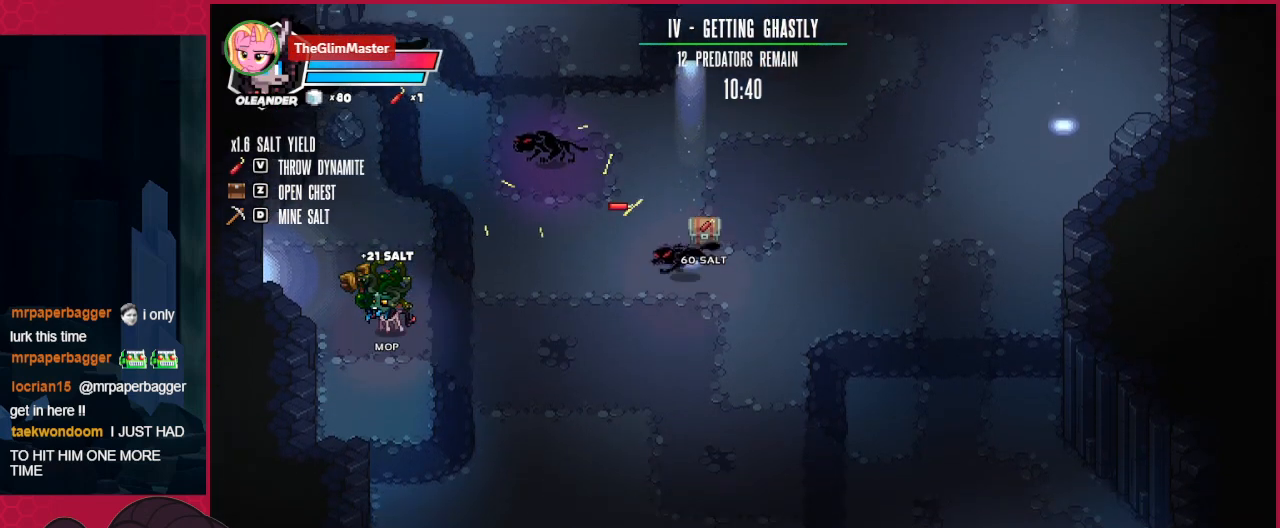
{"keys": [], "events": []}
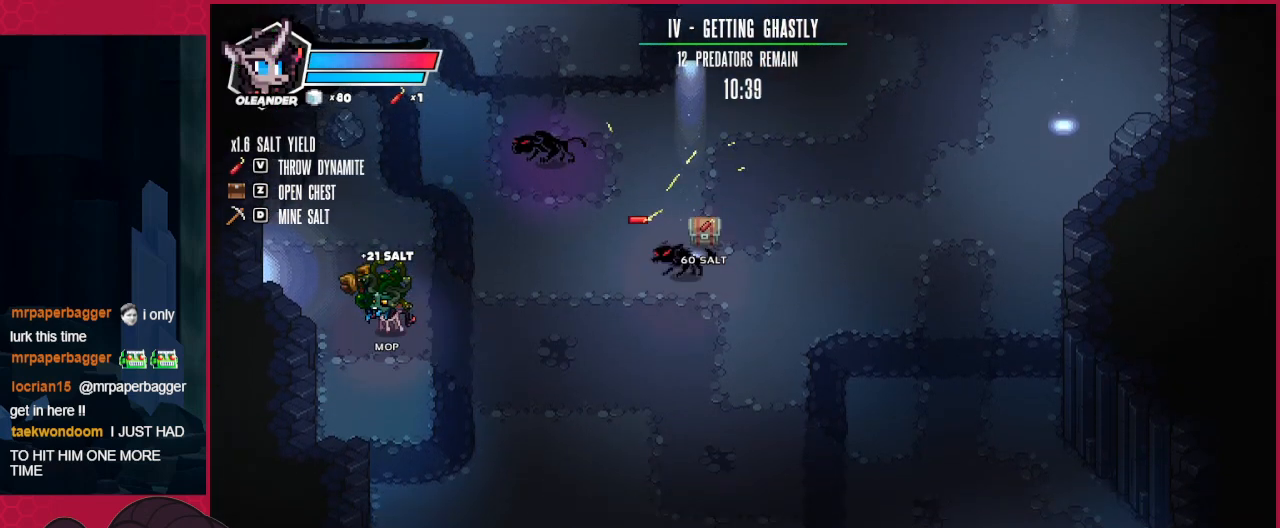
{"keys": ["right"], "events": [[103, "right", "down"]]}
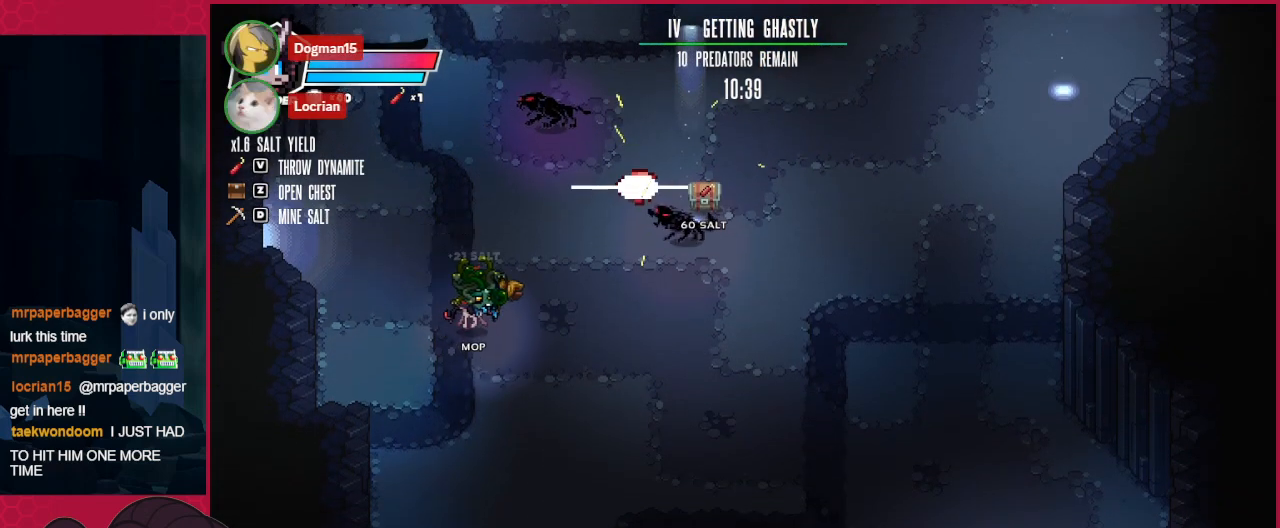
{"keys": ["right", "up"], "events": [[413, "up", "down"]]}
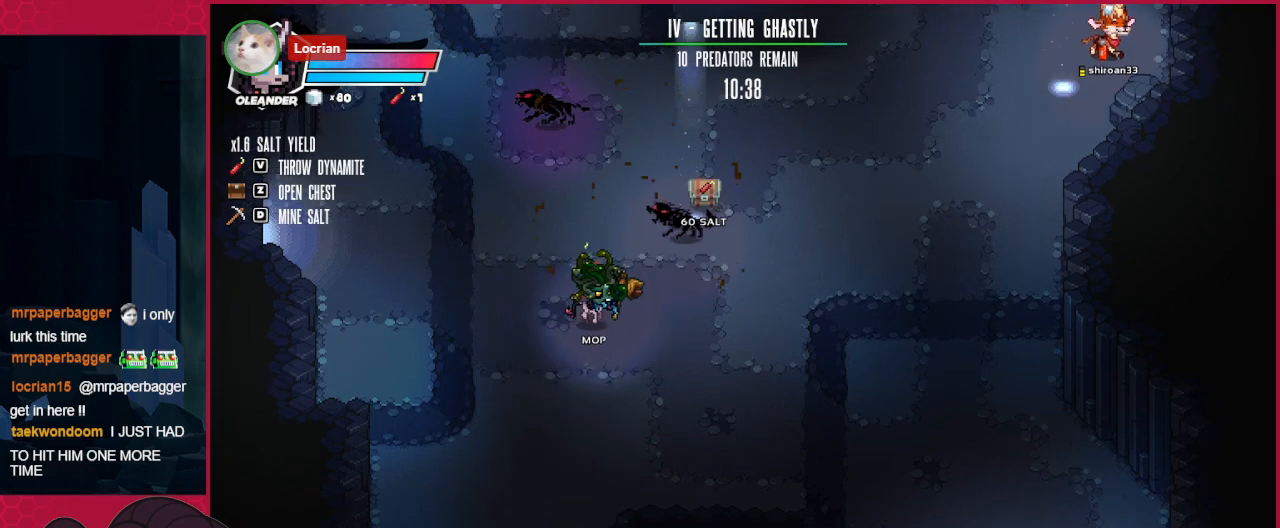
{"keys": ["a", "up"], "events": [[379, "right", "up"], [448, "a", "down"]]}
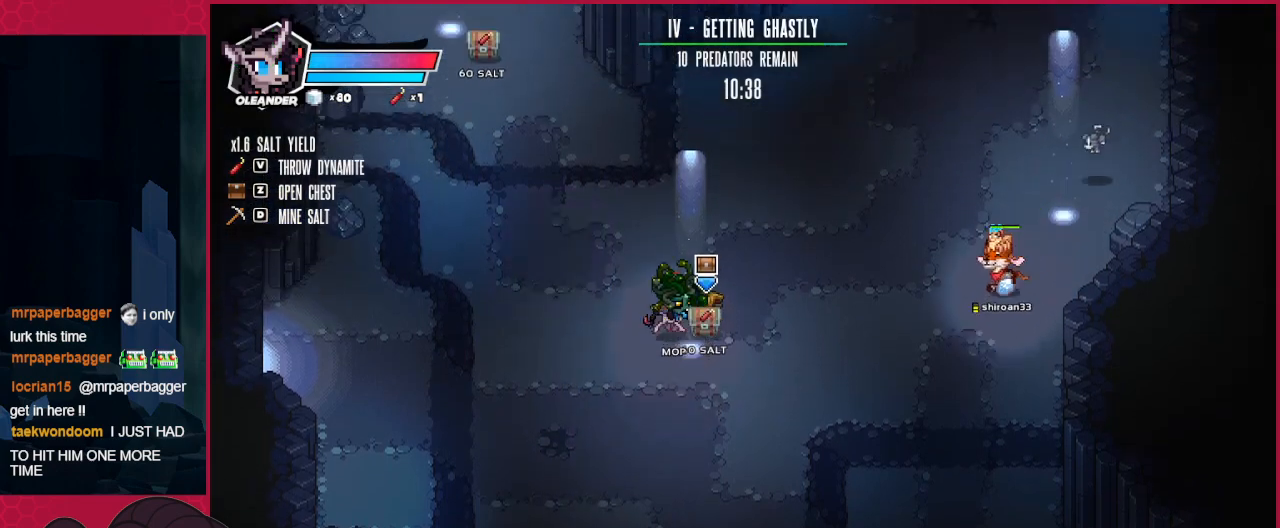
{"keys": ["left", "up"], "events": [[34, "left", "down"], [68, "a", "up"]]}
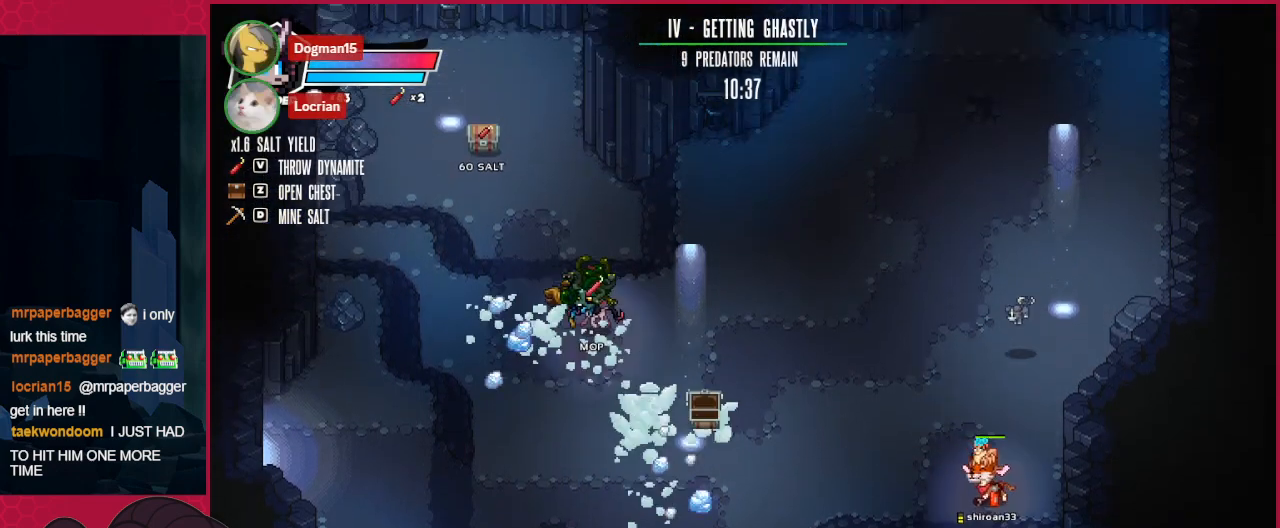
{"keys": ["up"], "events": [[378, "left", "up"]]}
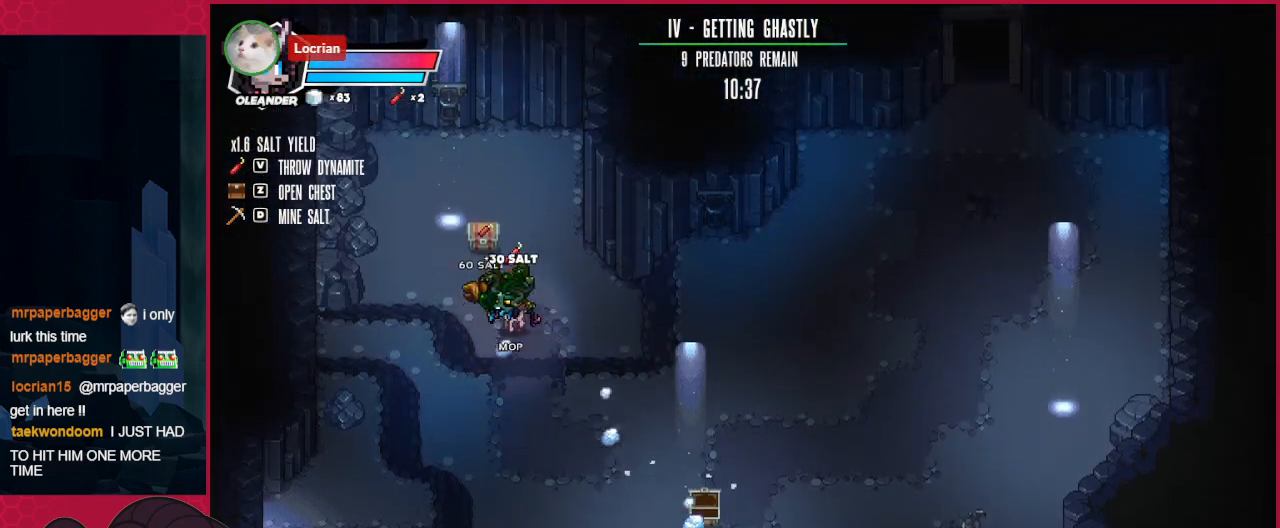
{"keys": ["down"], "events": [[103, "a", "down"], [103, "up", "up"], [207, "down", "down"], [275, "a", "up"]]}
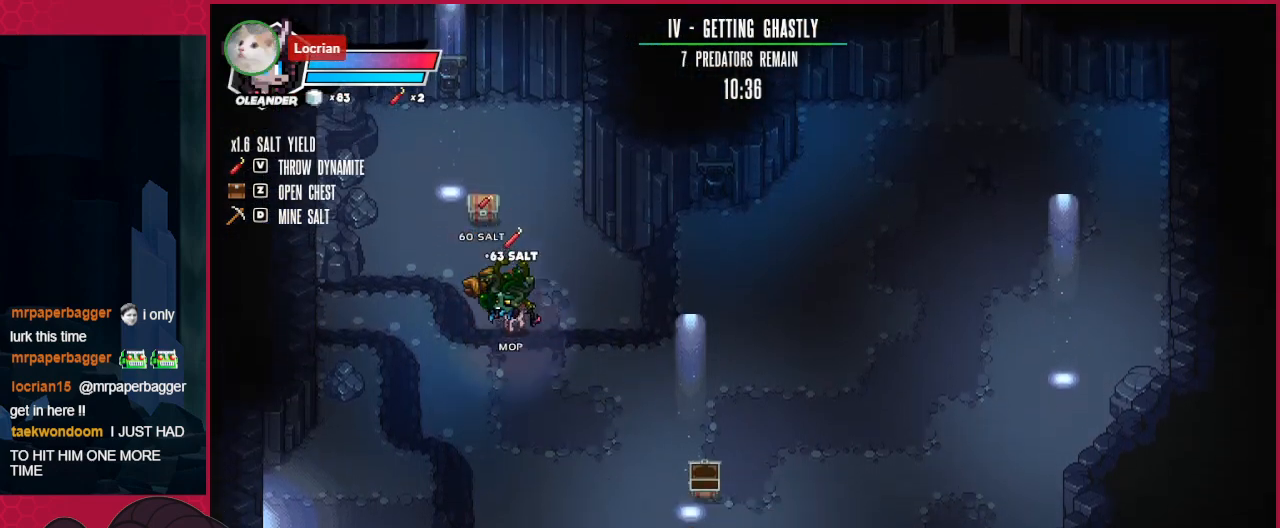
{"keys": ["right"], "events": [[34, "right", "down"], [379, "down", "up"]]}
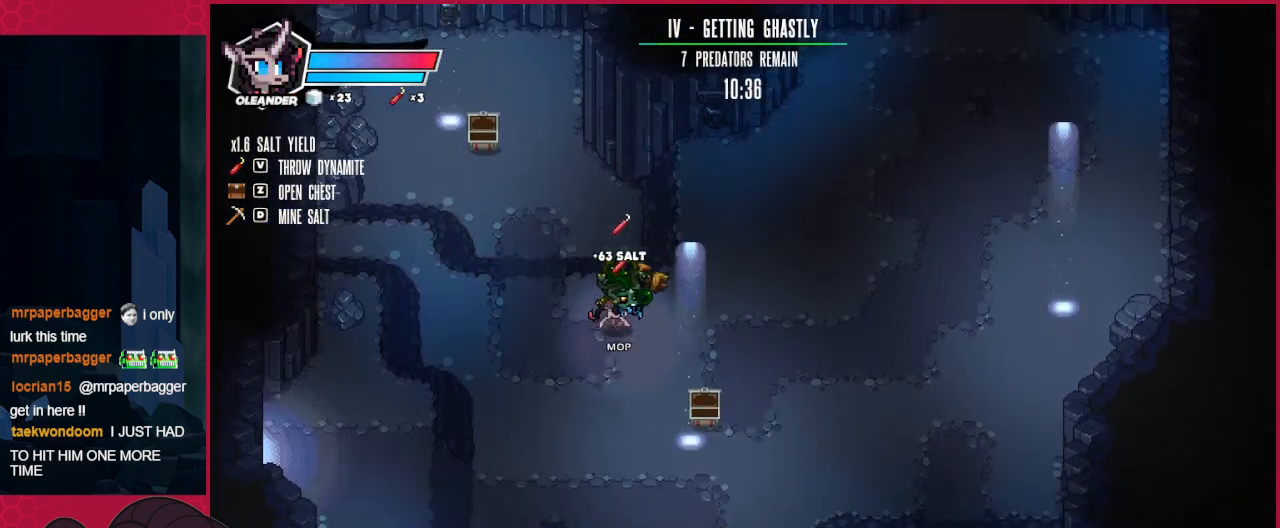
{"keys": ["right", "up"], "events": [[104, "up", "down"]]}
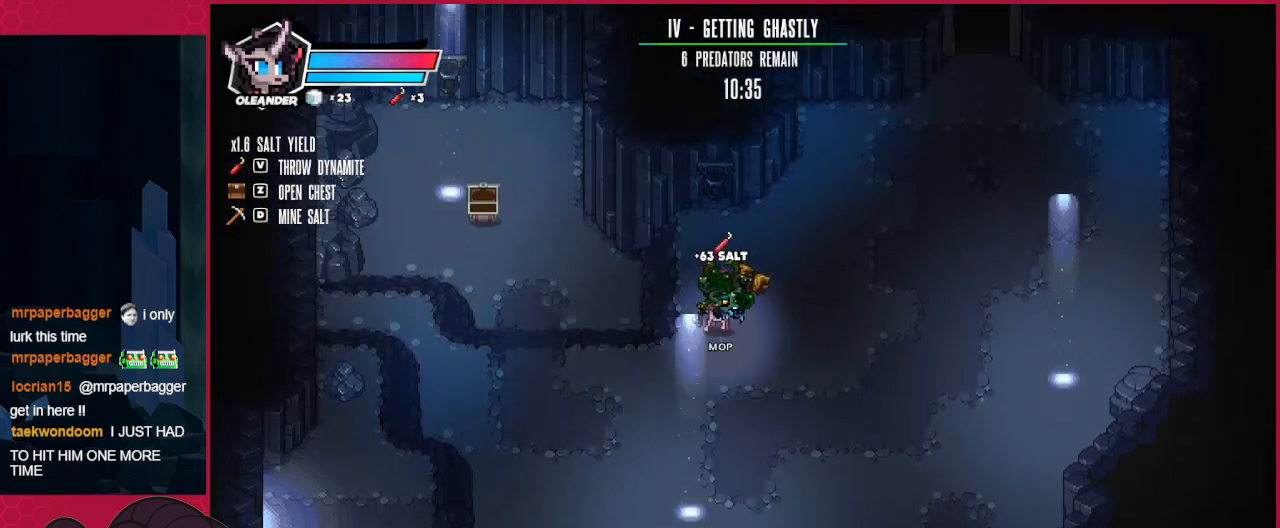
{"keys": ["right", "up"], "events": []}
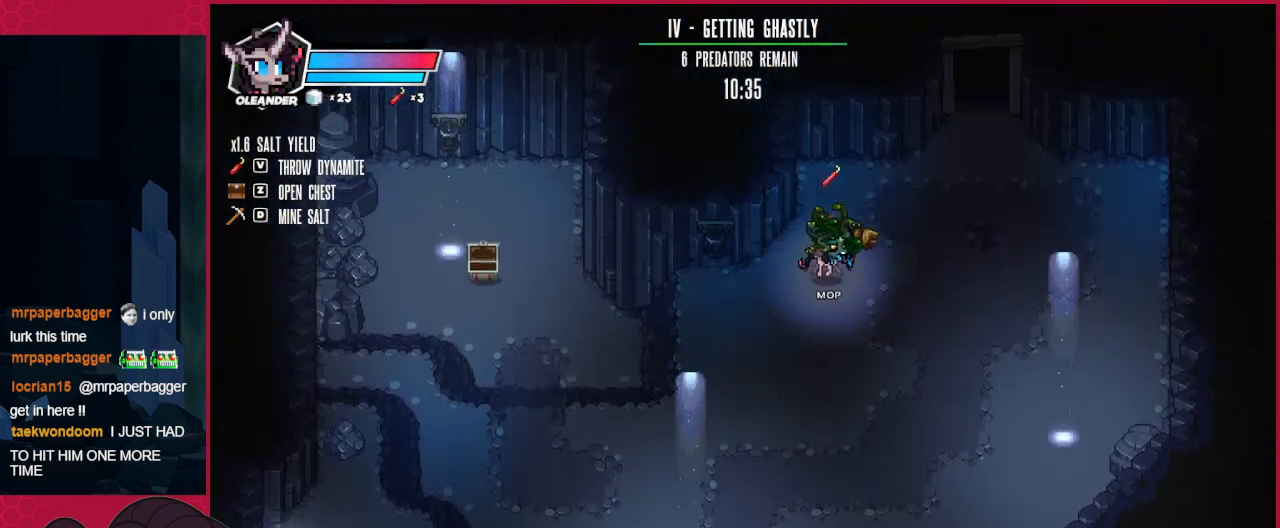
{"keys": ["up"], "events": [[413, "right", "up"]]}
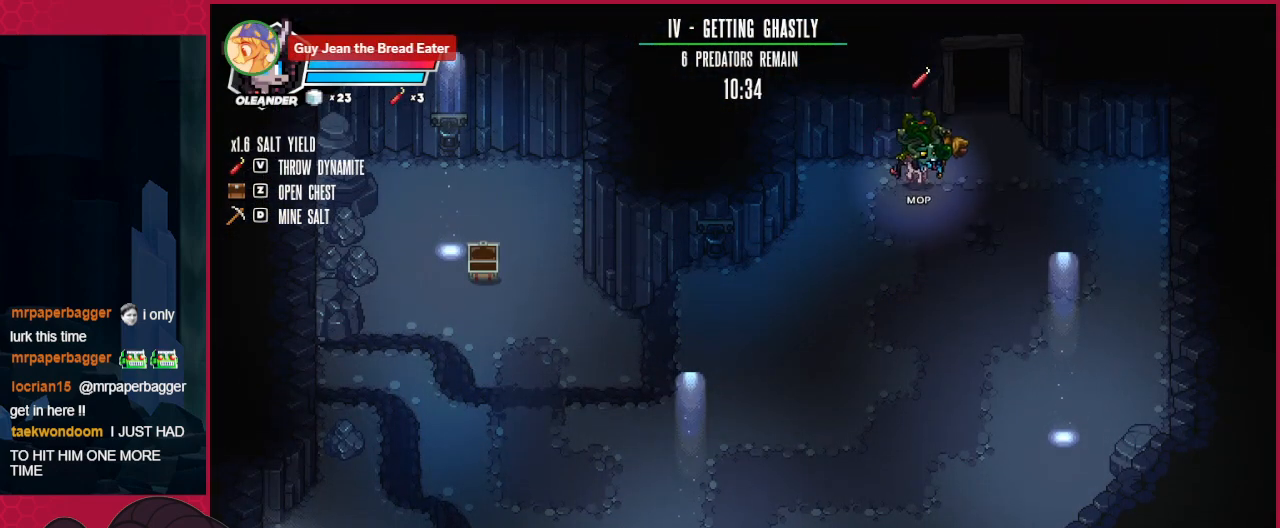
{"keys": ["up"], "events": [[103, "right", "down"], [344, "right", "up"]]}
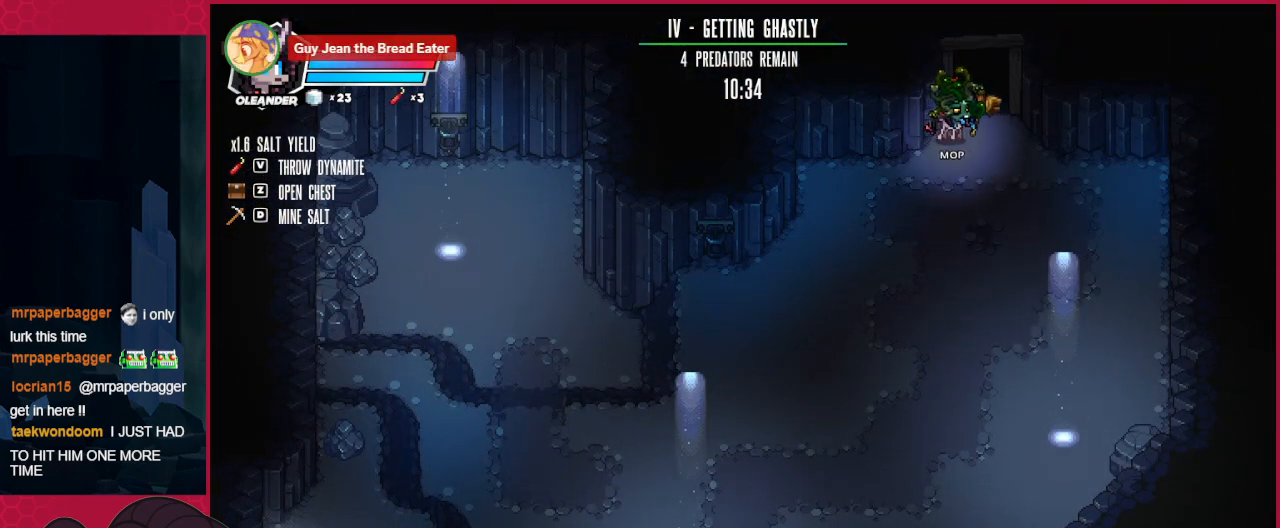
{"keys": [], "events": [[103, "up", "up"]]}
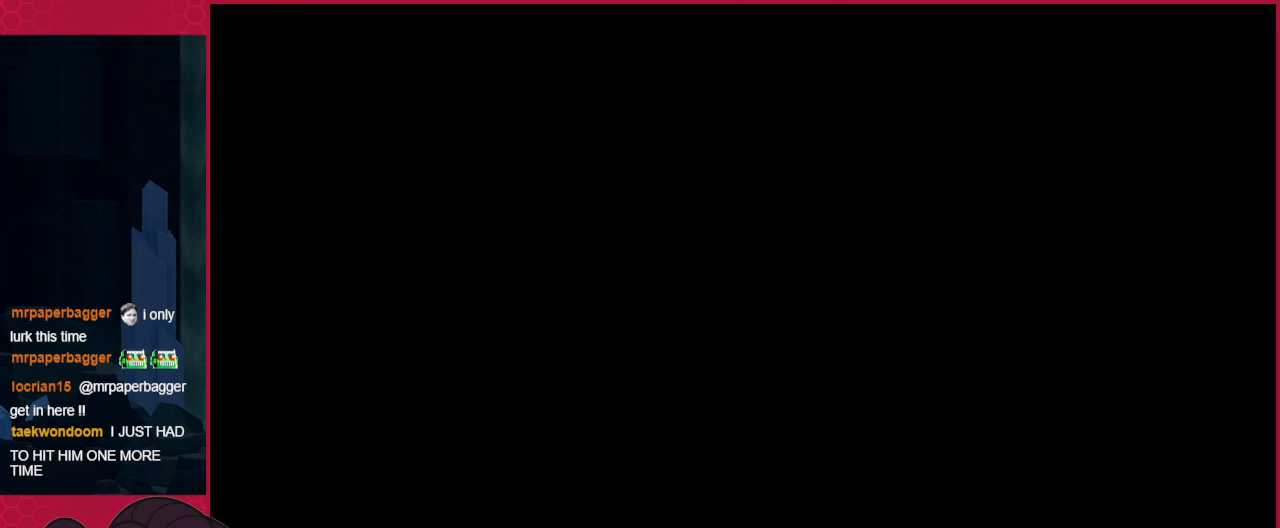
{"keys": ["left", "up"], "events": [[482, "left", "down"], [482, "up", "down"]]}
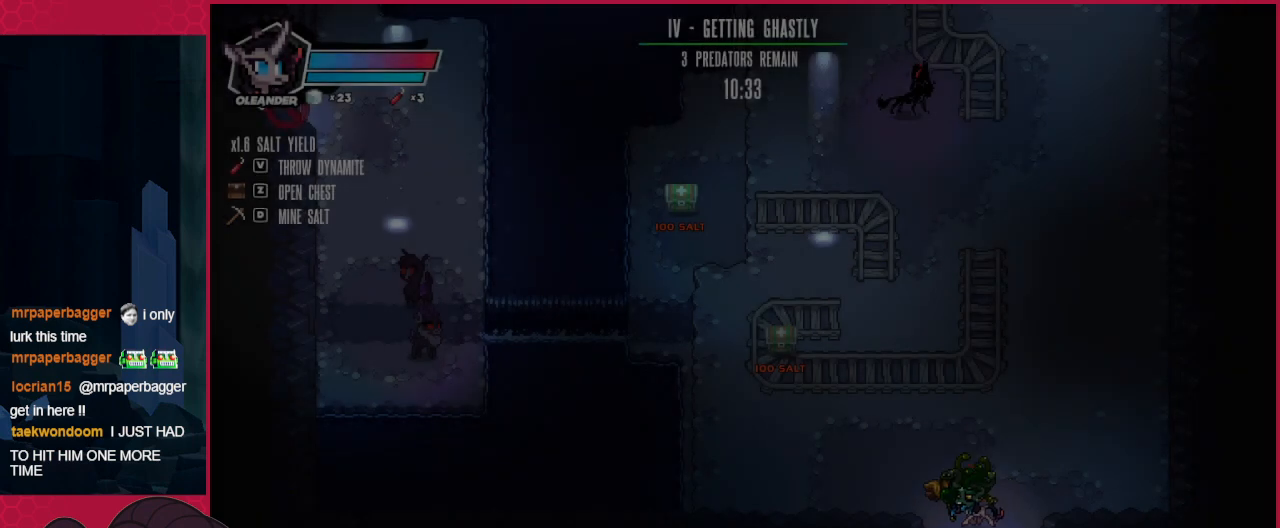
{"keys": ["left", "up"], "events": []}
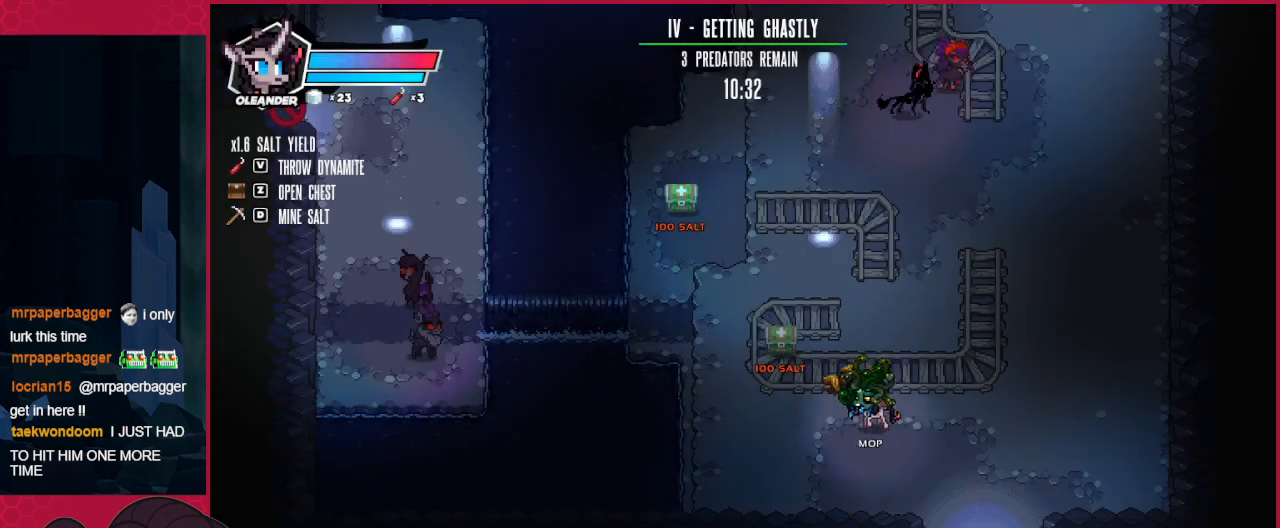
{"keys": ["right"], "events": [[68, "left", "up"], [172, "up", "up"], [309, "right", "down"]]}
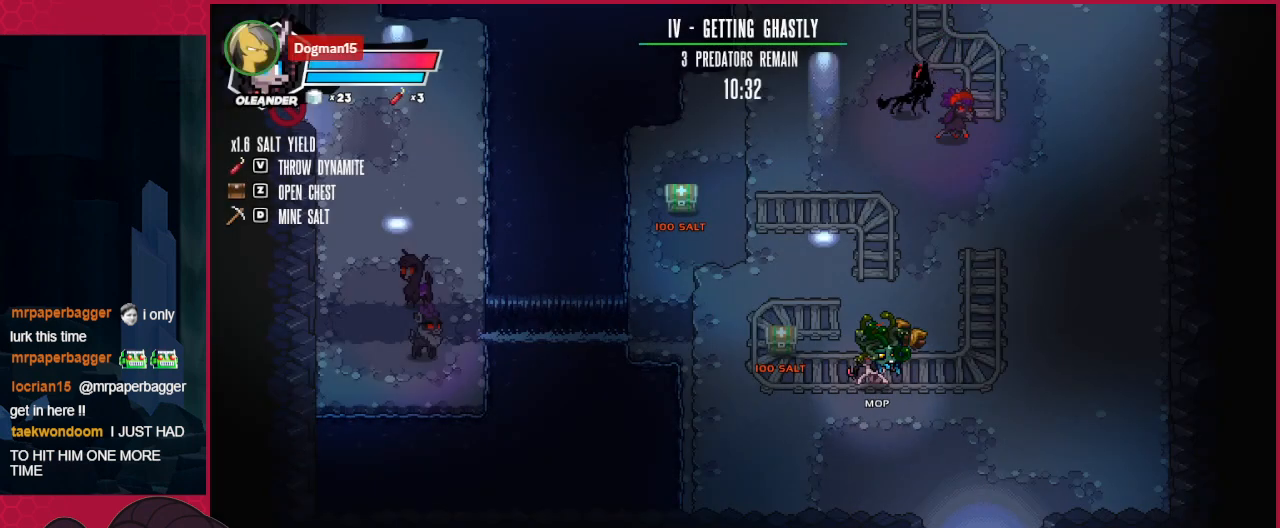
{"keys": ["left", "up"], "events": [[206, "left", "down"], [206, "right", "up"], [344, "up", "down"]]}
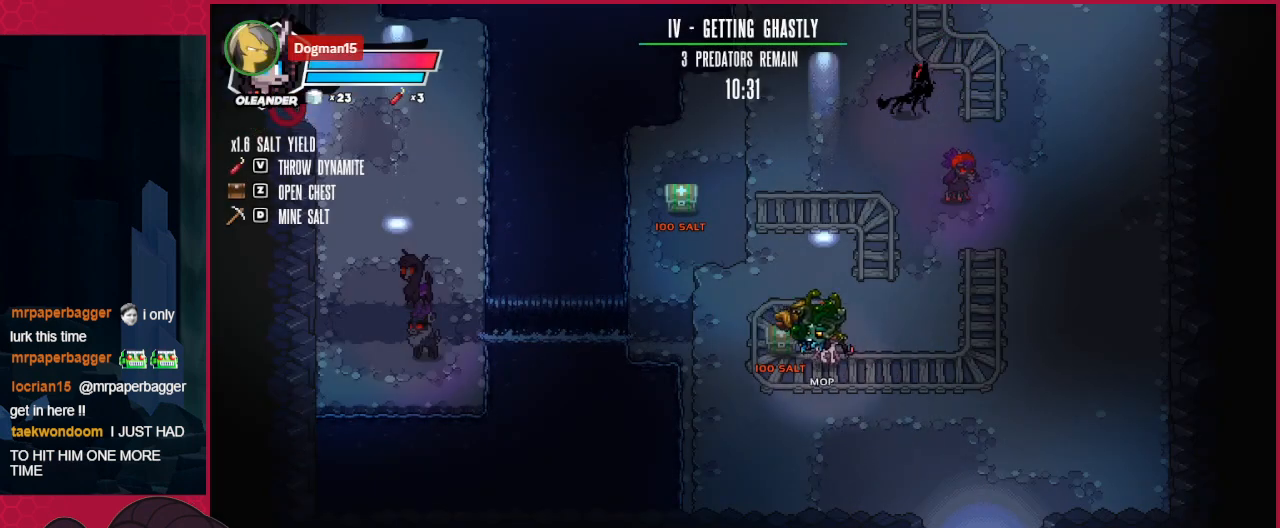
{"keys": ["right", "up"], "events": [[69, "up", "up"], [275, "up", "down"], [344, "left", "up"], [344, "right", "down"]]}
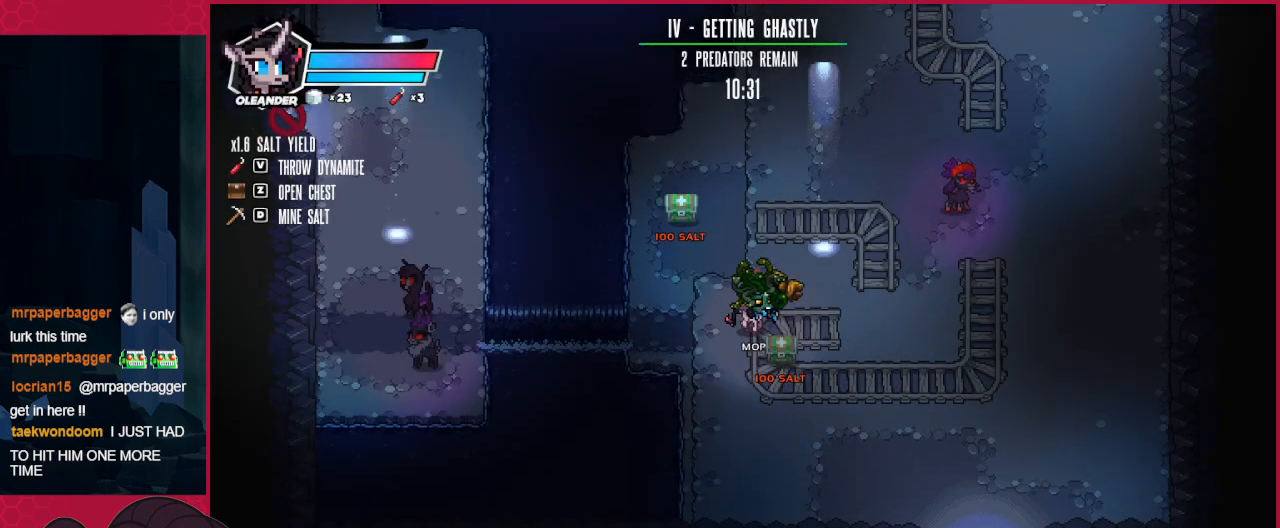
{"keys": [], "events": [[138, "right", "up"], [241, "left", "down"], [241, "up", "up"], [448, "left", "up"]]}
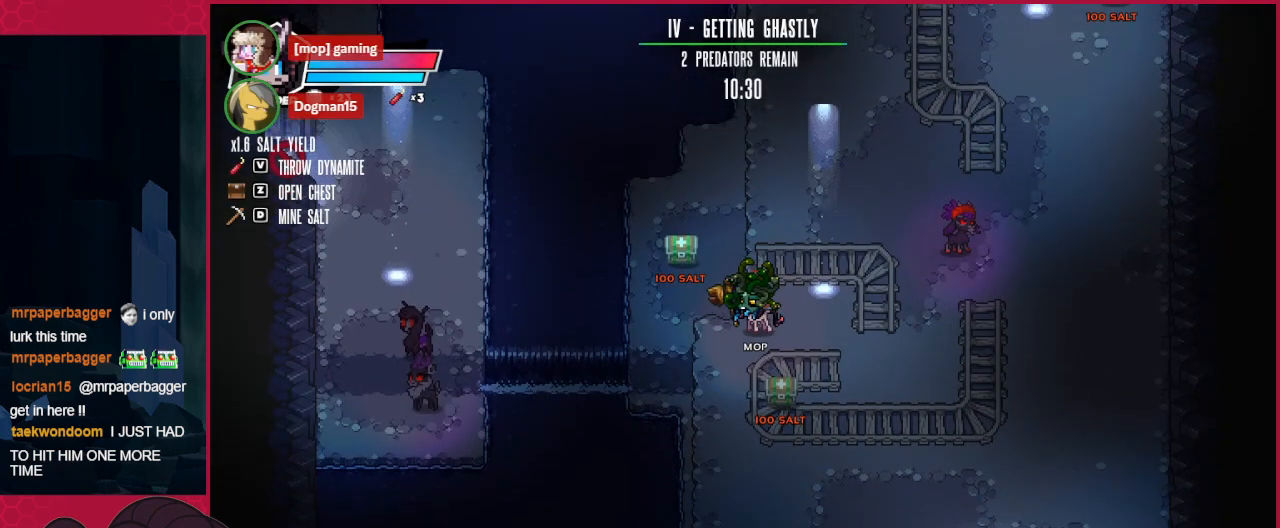
{"keys": ["left"], "events": [[345, "left", "down"]]}
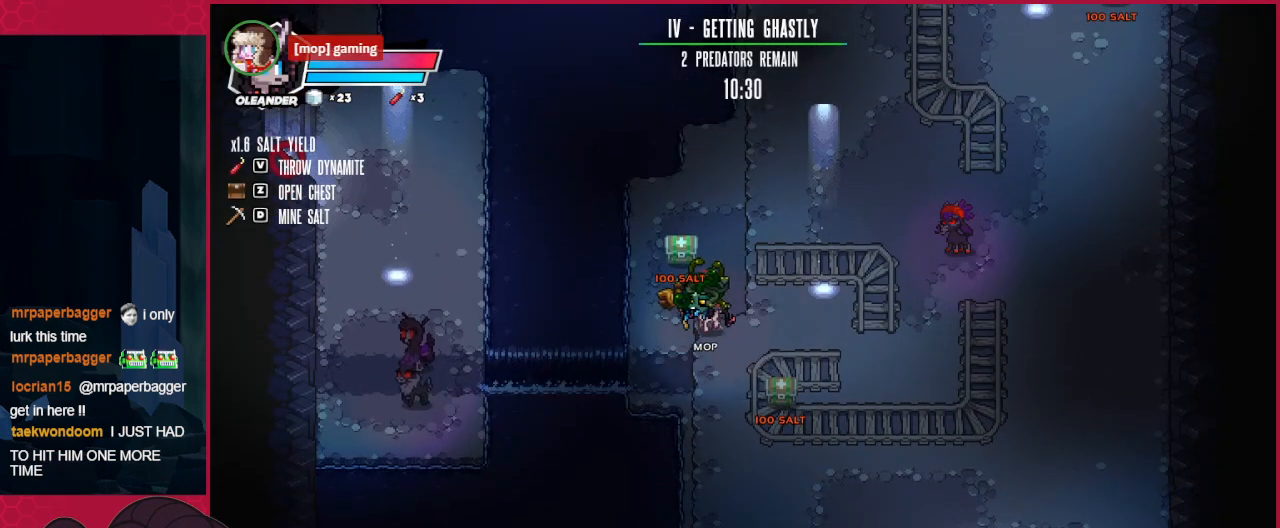
{"keys": ["up"], "events": [[69, "left", "up"], [378, "up", "down"]]}
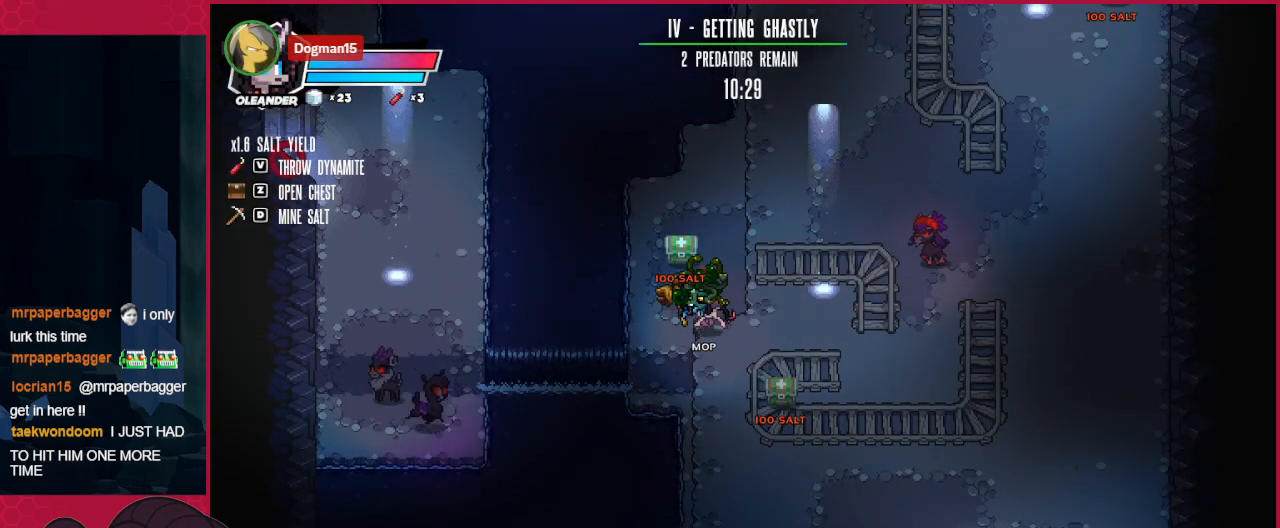
{"keys": ["left", "up"], "events": [[207, "left", "down"]]}
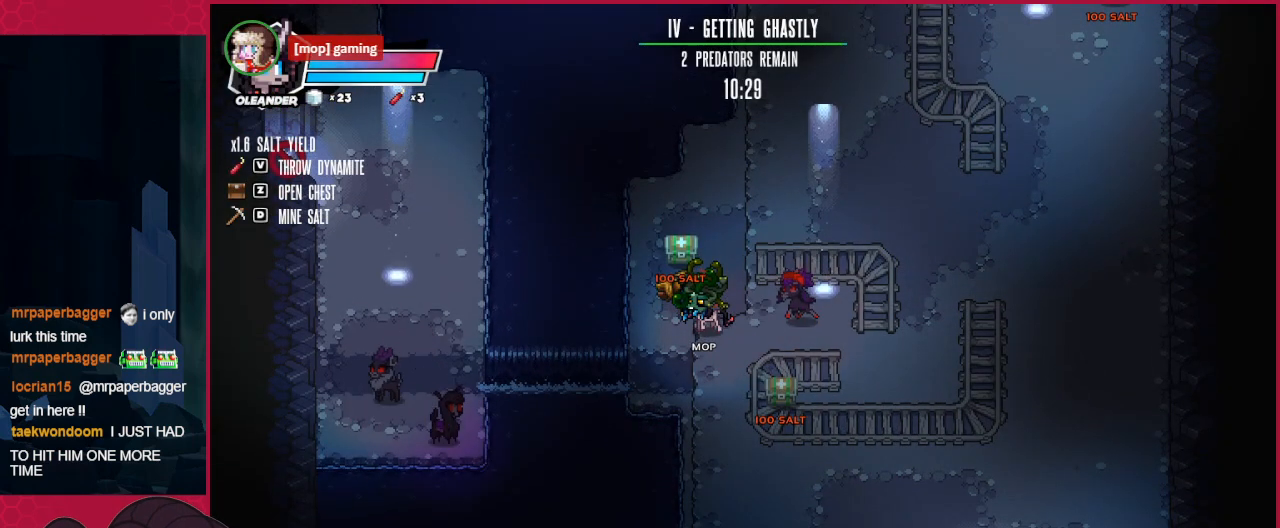
{"keys": [], "events": [[103, "left", "up"], [241, "up", "up"]]}
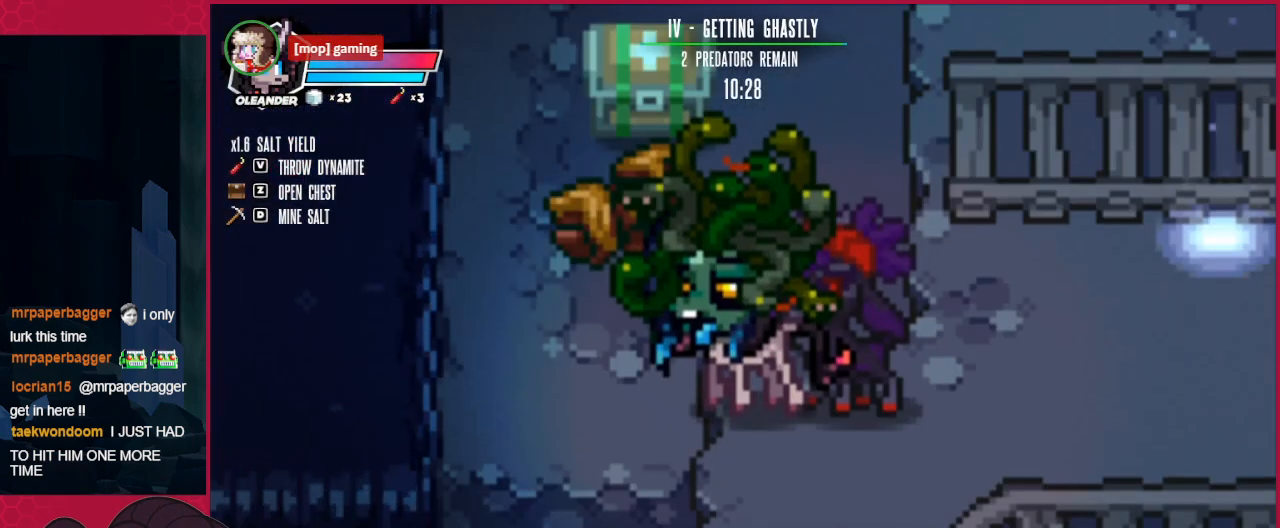
{"keys": [], "events": []}